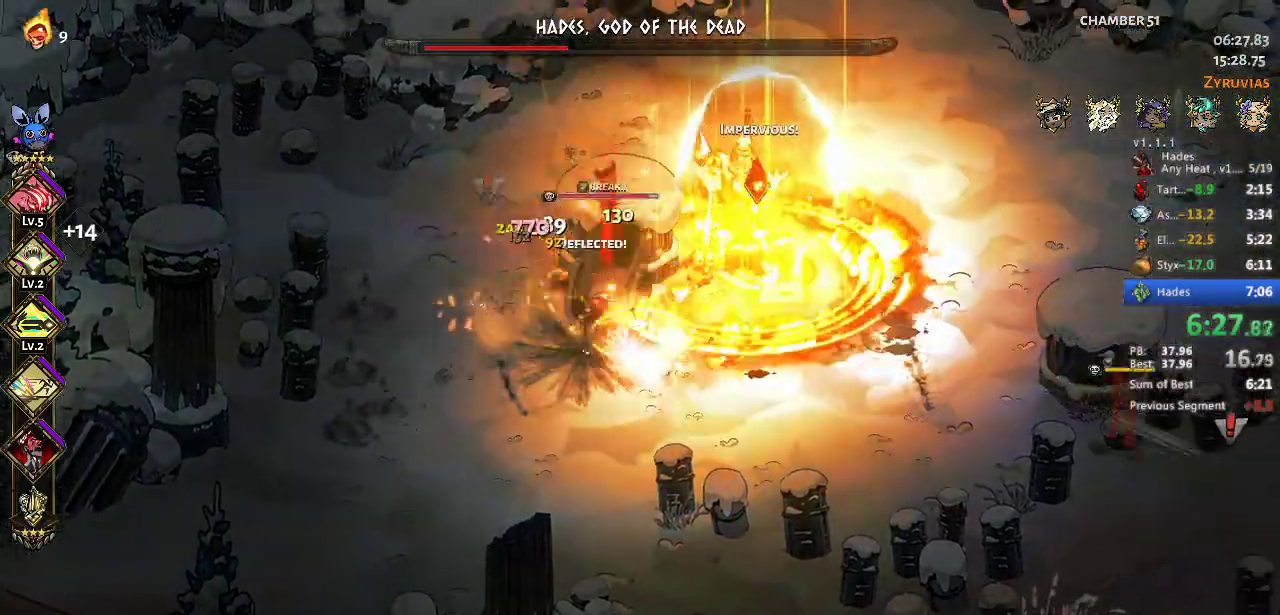
Gameplay with a controller (Xbox layout); each line is a JSON object with the inputs held at the frame after it. "button_events" lists button changes between this image and that frame as [ms after this image, input, new state], when the widget could be followed in between (sticks are given only as held states). Not read: L1 L2 R1 R2 R3 right_stick.
{"buttons": ["A"], "left_stick": "left", "button_events": [[500, "A", "down"]]}
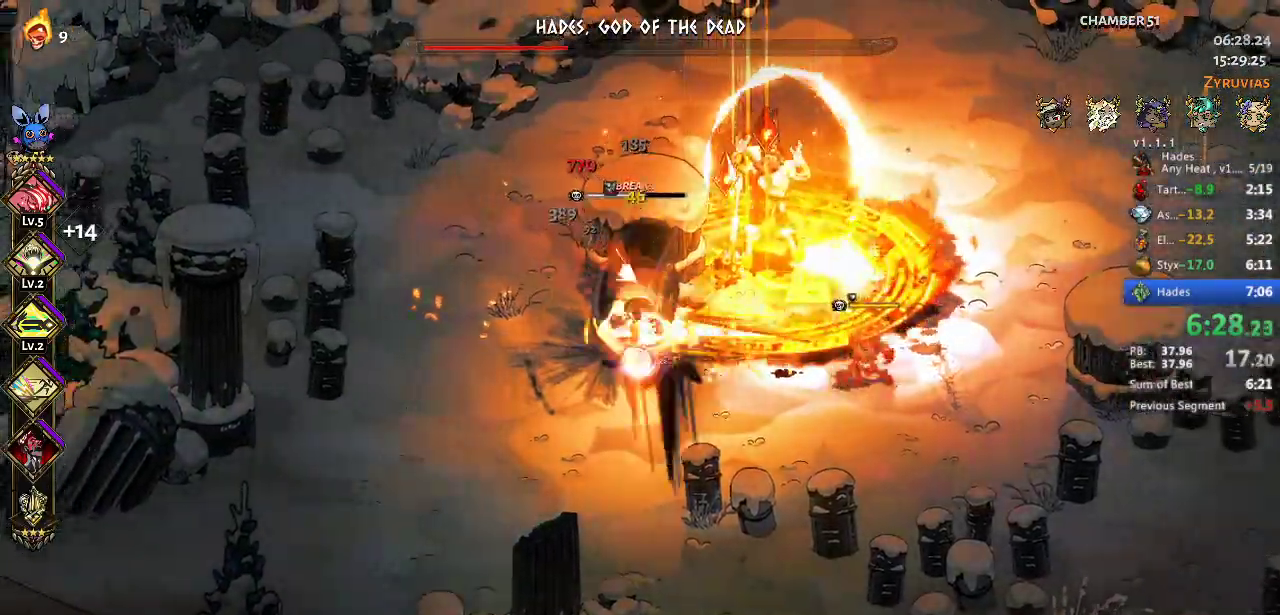
{"buttons": [], "left_stick": "right"}
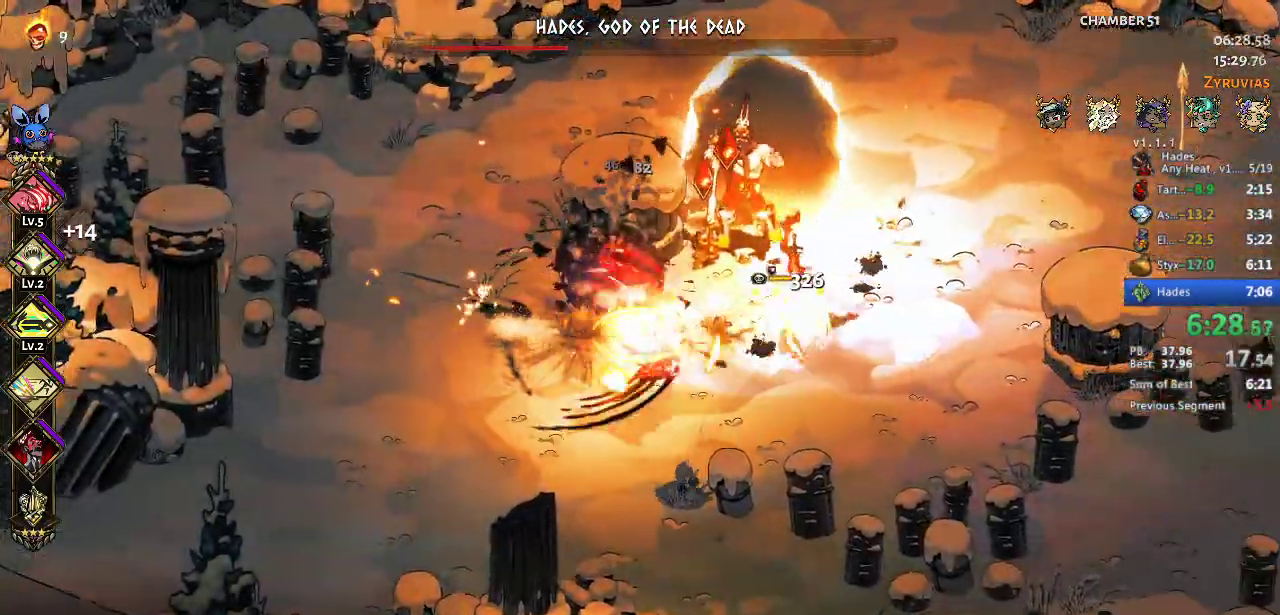
{"buttons": ["A", "X"], "left_stick": "right"}
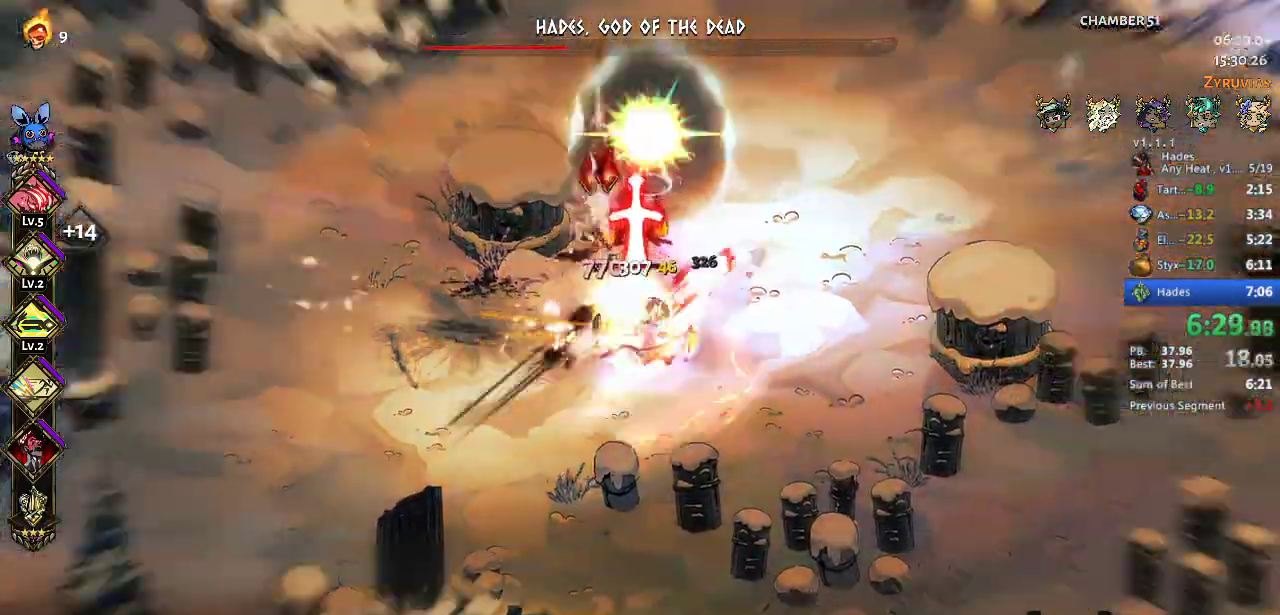
{"buttons": [], "left_stick": "right", "button_events": [[67, "A", "up"], [67, "X", "up"], [133, "A", "down"], [133, "X", "down"], [267, "A", "up"], [267, "X", "up"], [333, "Y", "down"], [400, "Y", "up"]]}
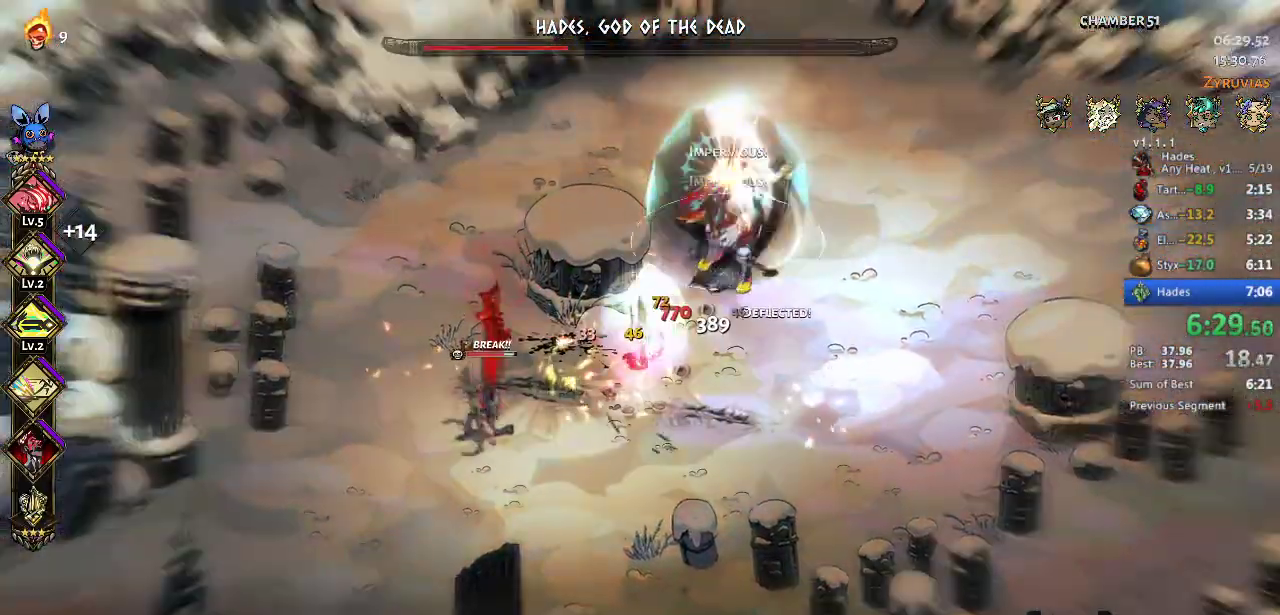
{"buttons": ["B"], "left_stick": "up-right", "button_events": [[467, "B", "down"]]}
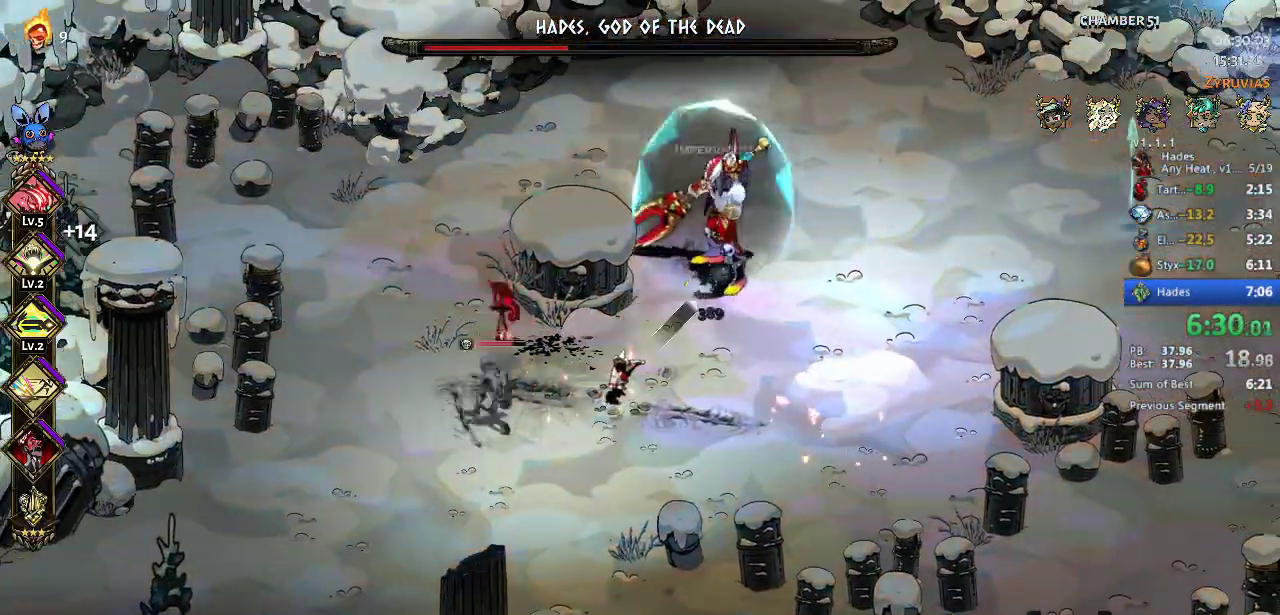
{"buttons": ["A", "X"], "left_stick": "up-right", "button_events": [[33, "B", "up"], [400, "A", "down"], [400, "X", "down"]]}
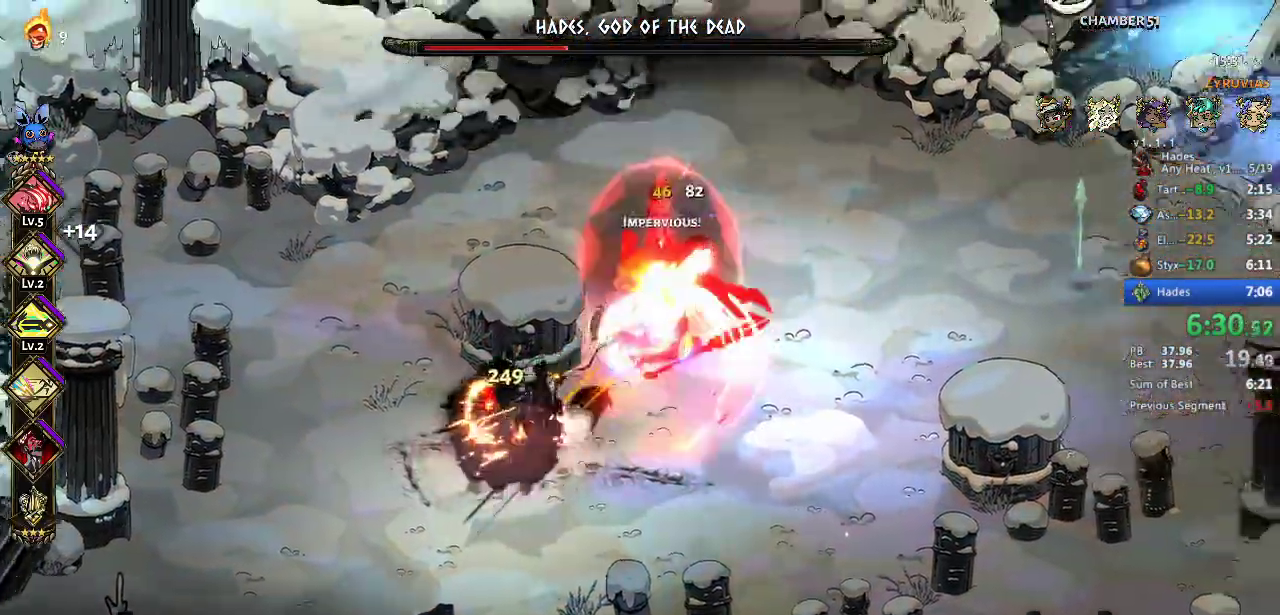
{"buttons": [], "left_stick": "up-right", "button_events": [[33, "A", "up"], [33, "X", "up"], [133, "A", "down"], [133, "X", "down"], [267, "A", "up"], [267, "X", "up"], [333, "Y", "down"], [433, "Y", "up"]]}
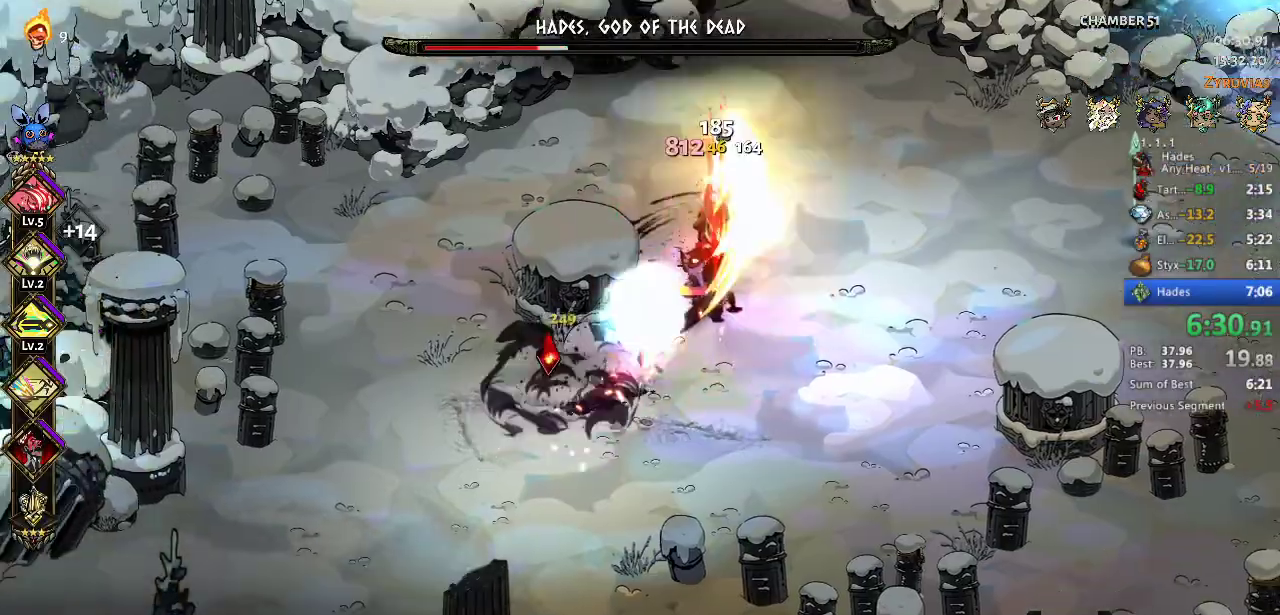
{"buttons": ["A", "X"], "left_stick": "up-right", "button_events": [[400, "A", "down"], [400, "X", "down"]]}
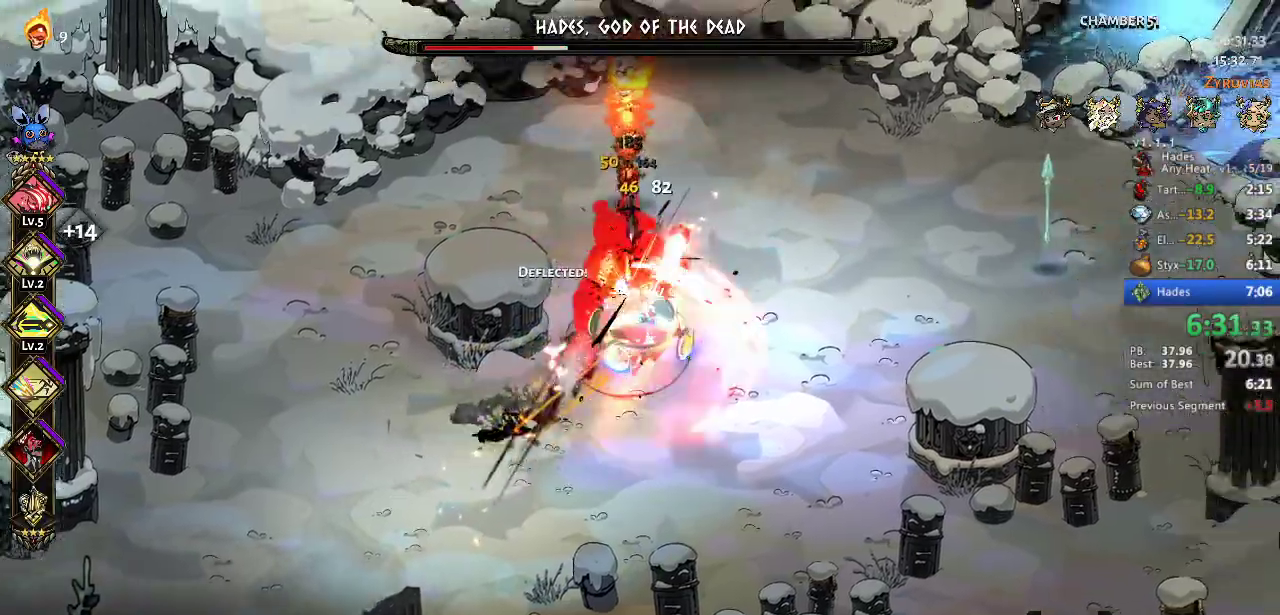
{"buttons": [], "left_stick": "up-right", "button_events": [[67, "A", "up"], [67, "X", "up"], [133, "A", "down"], [133, "X", "down"], [267, "A", "up"], [267, "X", "up"], [367, "B", "down"], [433, "B", "up"]]}
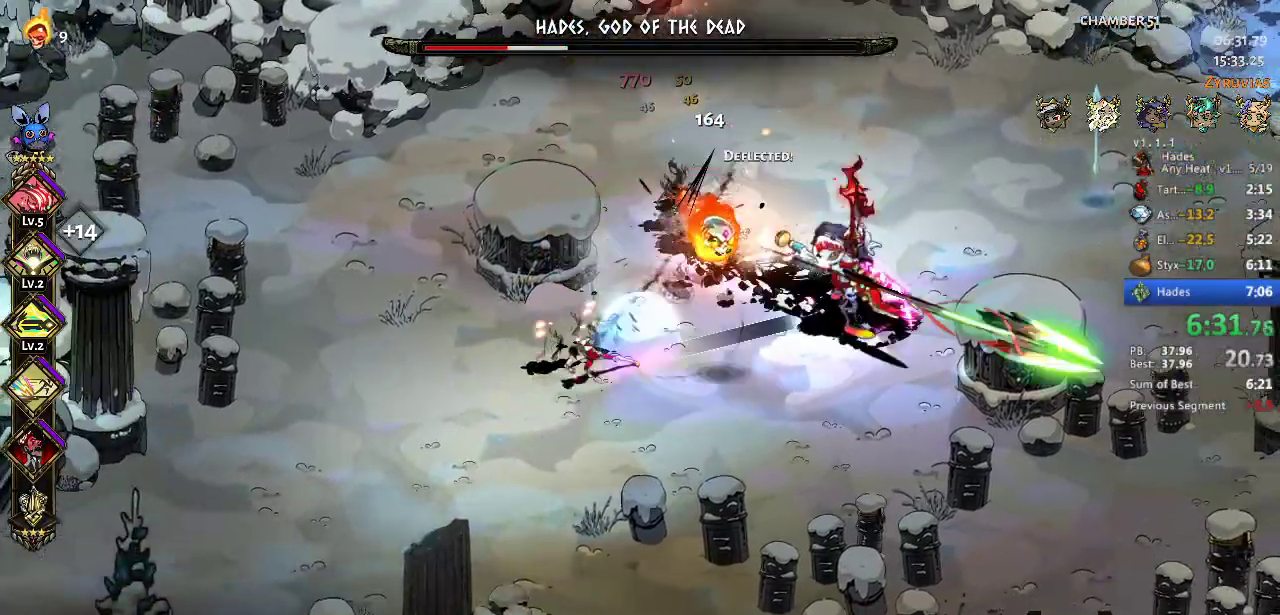
{"buttons": ["A", "X"], "left_stick": "right", "button_events": [[33, "B", "down"], [133, "B", "up"], [400, "A", "down"], [400, "X", "down"]]}
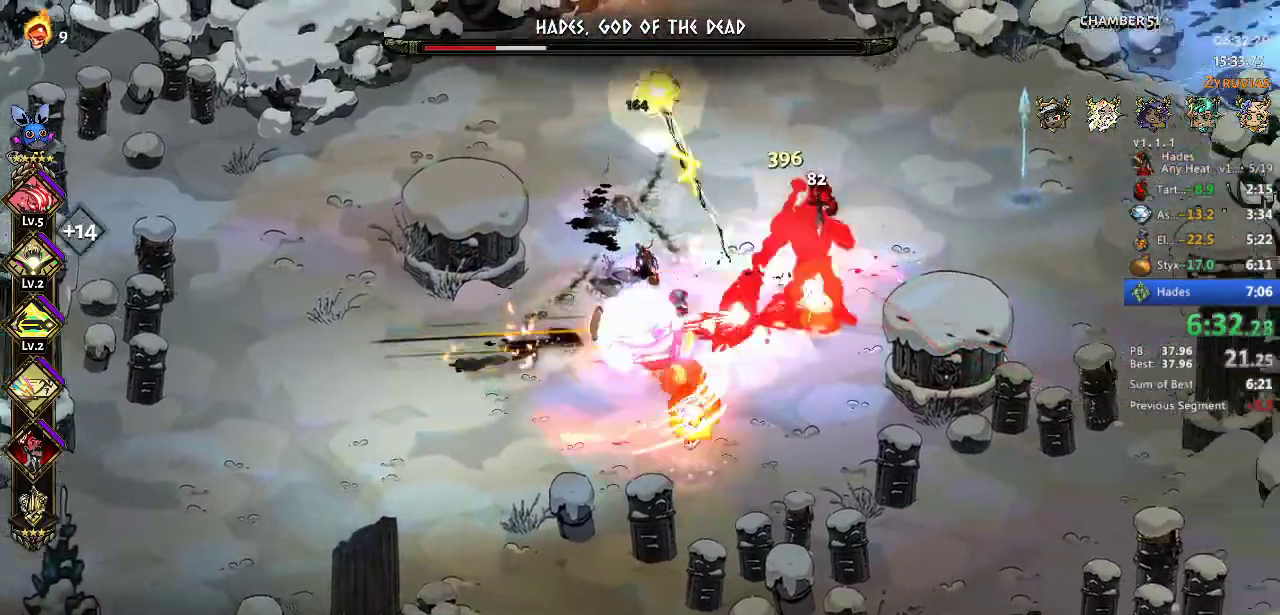
{"buttons": ["B"], "left_stick": "center", "button_events": [[33, "X", "up"], [67, "A", "up"], [133, "A", "down"], [133, "X", "down"], [233, "A", "up"], [233, "X", "up"], [300, "Y", "down"], [400, "Y", "up"], [500, "B", "down"]]}
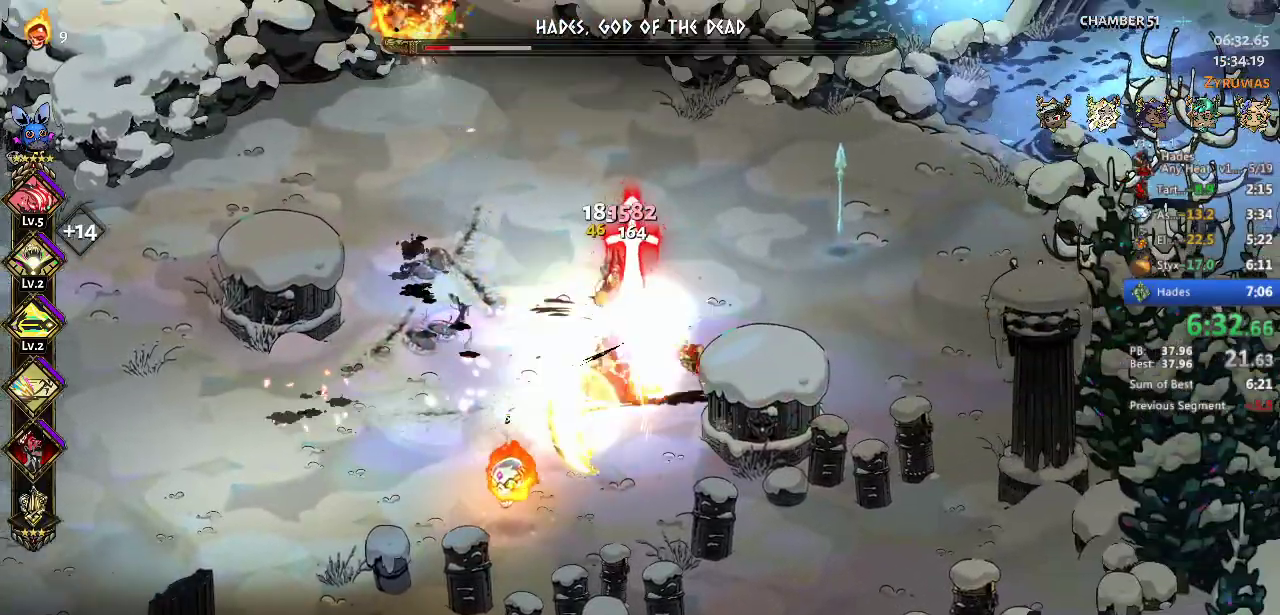
{"buttons": ["A", "X"], "left_stick": "down", "button_events": [[67, "B", "up"], [400, "A", "down"], [433, "X", "down"]]}
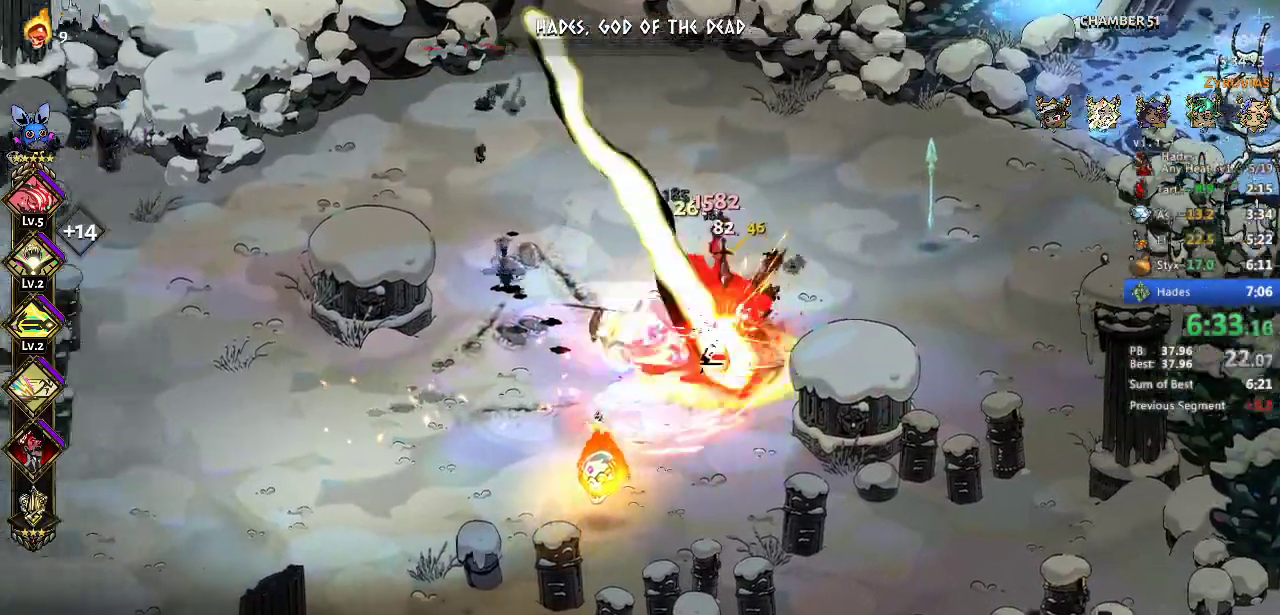
{"buttons": [], "left_stick": "down-left", "button_events": [[33, "A", "up"], [33, "X", "up"], [100, "A", "down"], [100, "X", "down"], [200, "X", "up"], [233, "A", "up"], [300, "Y", "down"], [367, "Y", "up"]]}
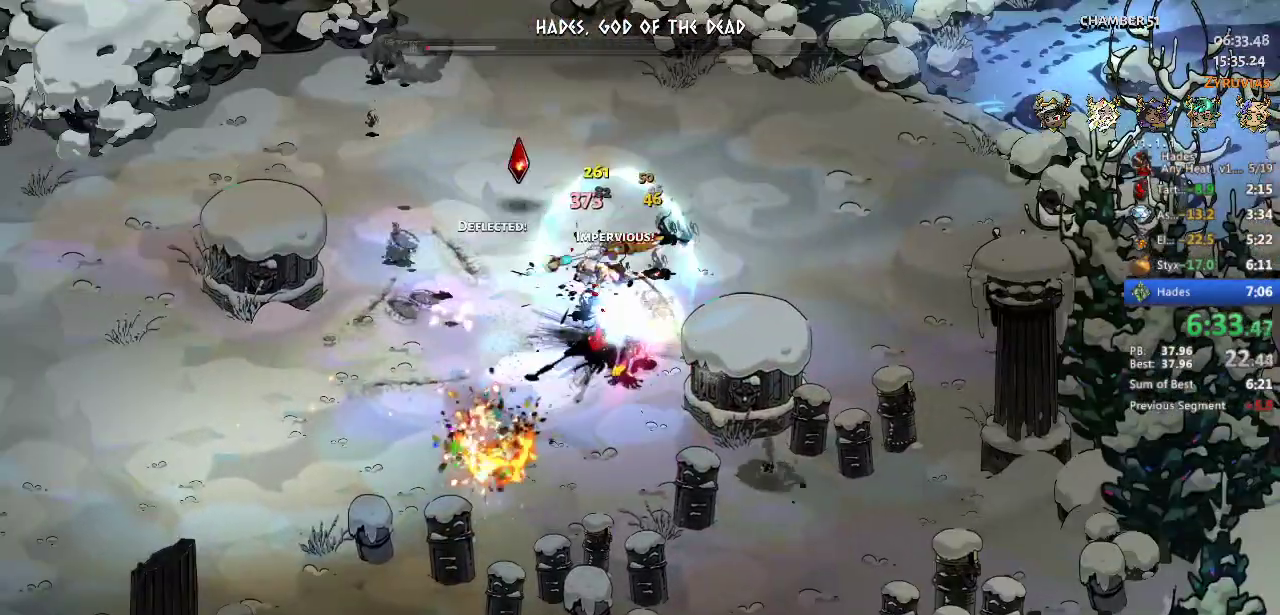
{"buttons": [], "left_stick": "center", "button_events": []}
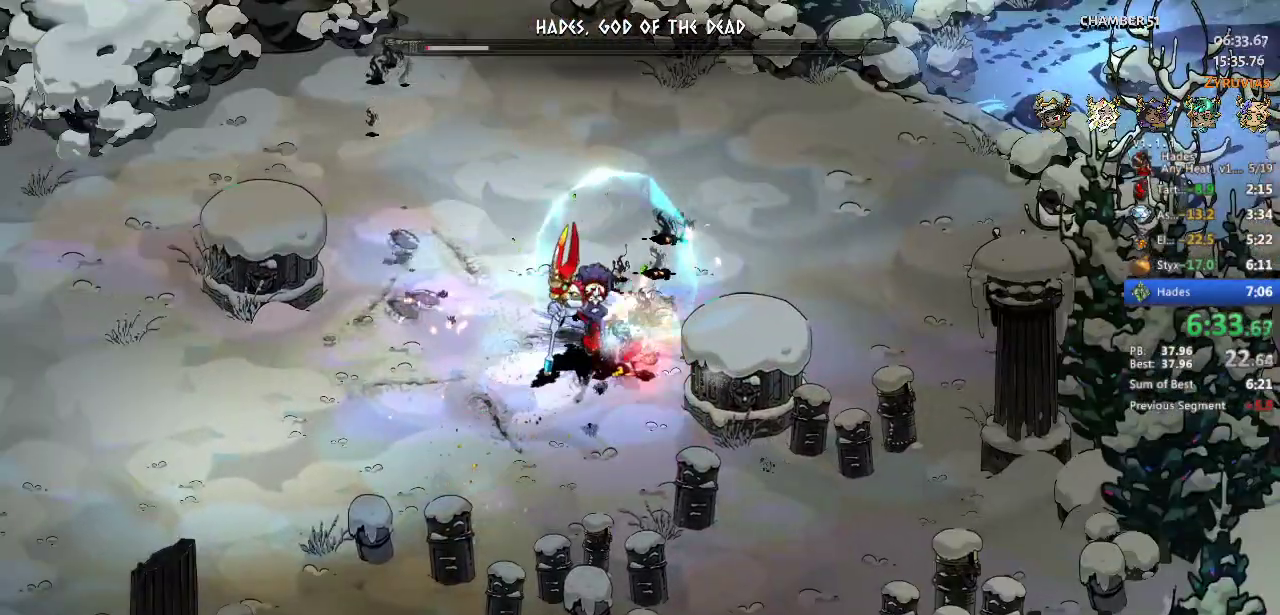
{"buttons": [], "left_stick": "left", "button_events": [[233, "A", "down"], [333, "A", "up"], [400, "A", "down"], [467, "A", "up"]]}
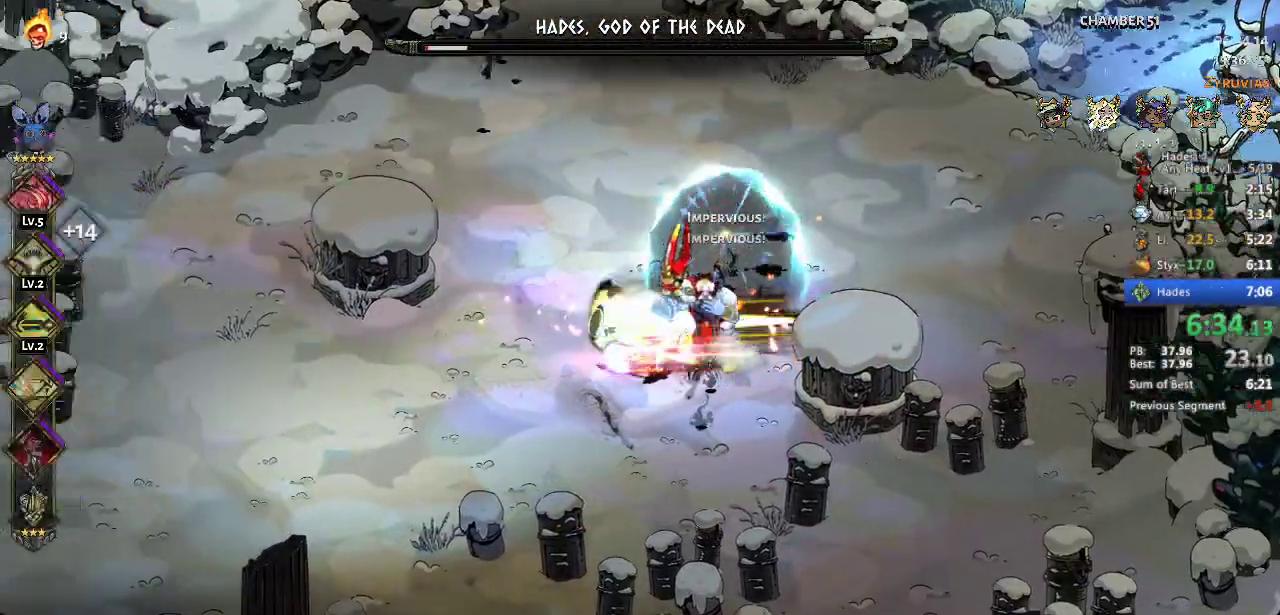
{"buttons": [], "left_stick": "left", "button_events": [[33, "A", "down"], [100, "A", "up"], [167, "A", "down"], [233, "A", "up"]]}
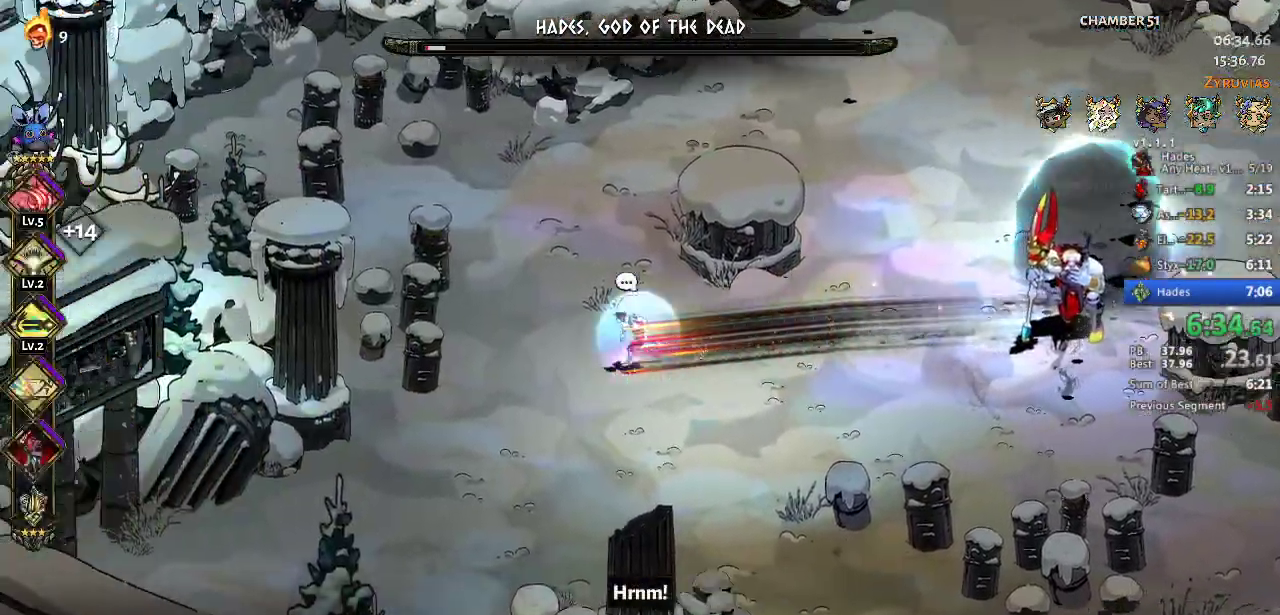
{"buttons": [], "left_stick": "center", "button_events": []}
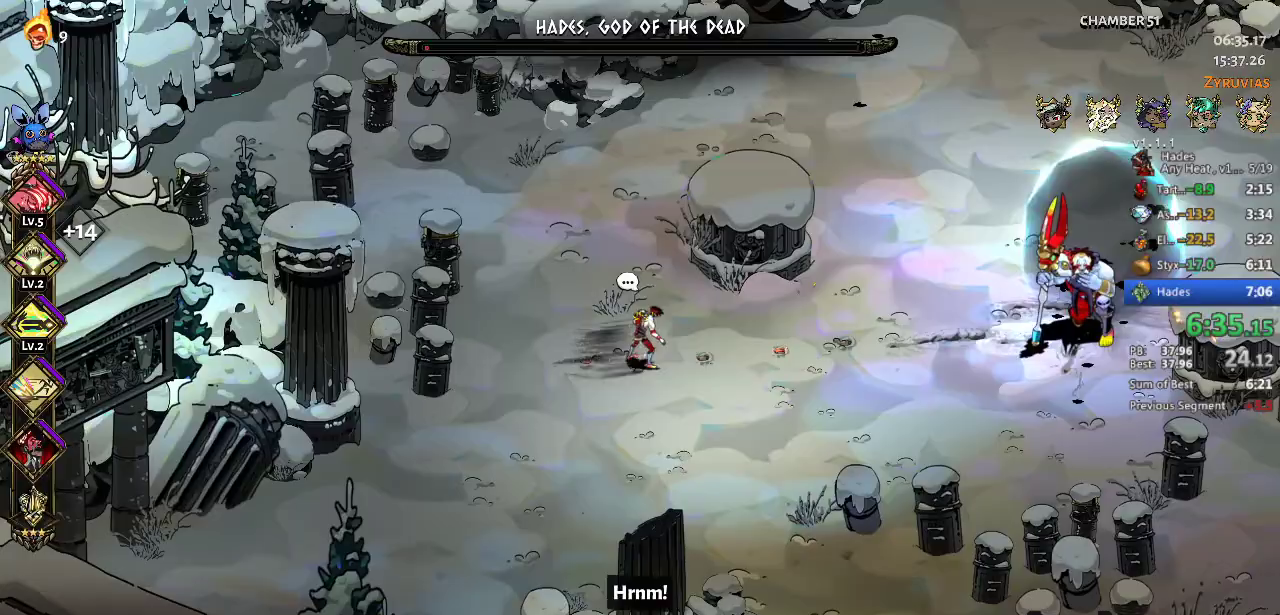
{"buttons": [], "left_stick": "up-right", "button_events": []}
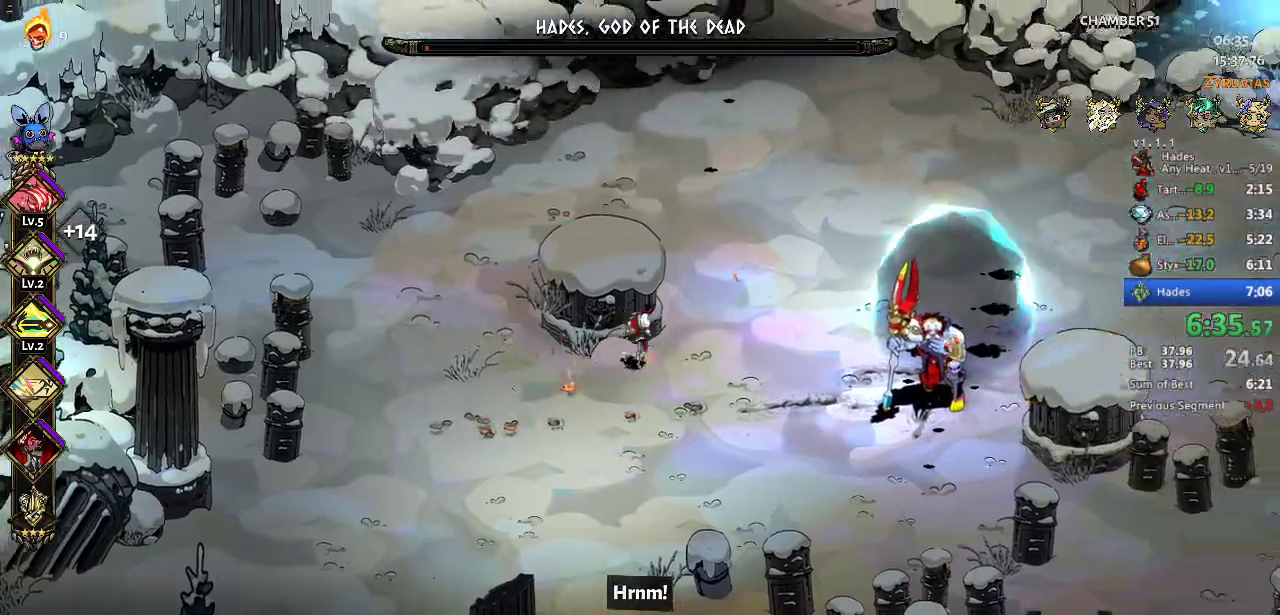
{"buttons": [], "left_stick": "up", "button_events": []}
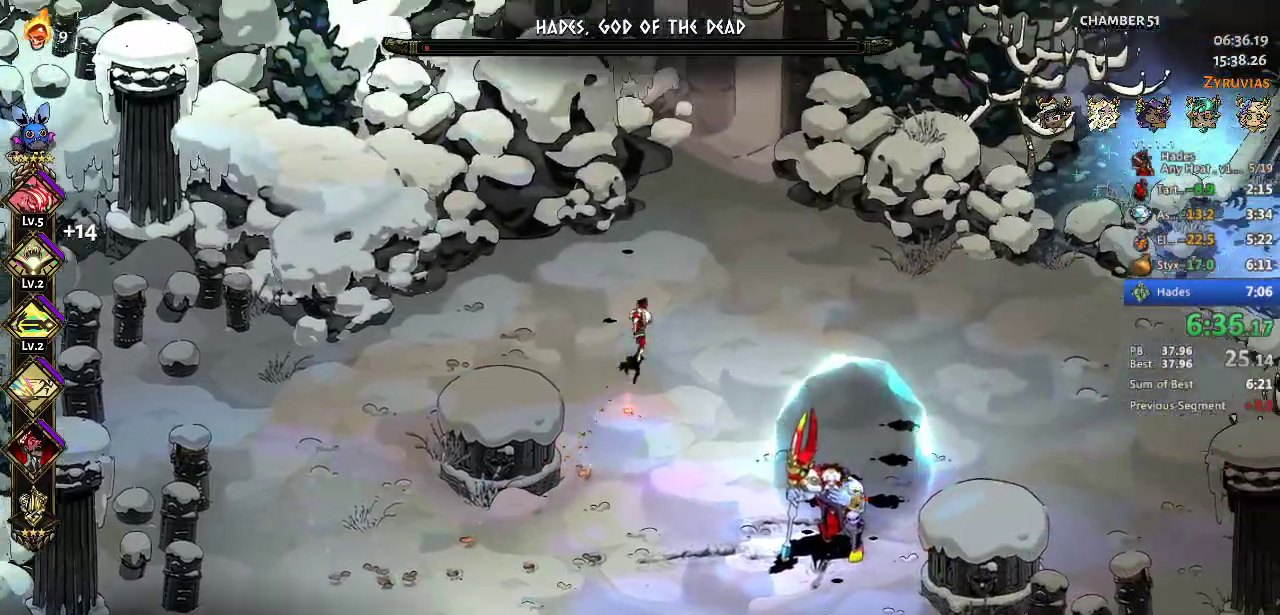
{"buttons": [], "left_stick": "center", "button_events": []}
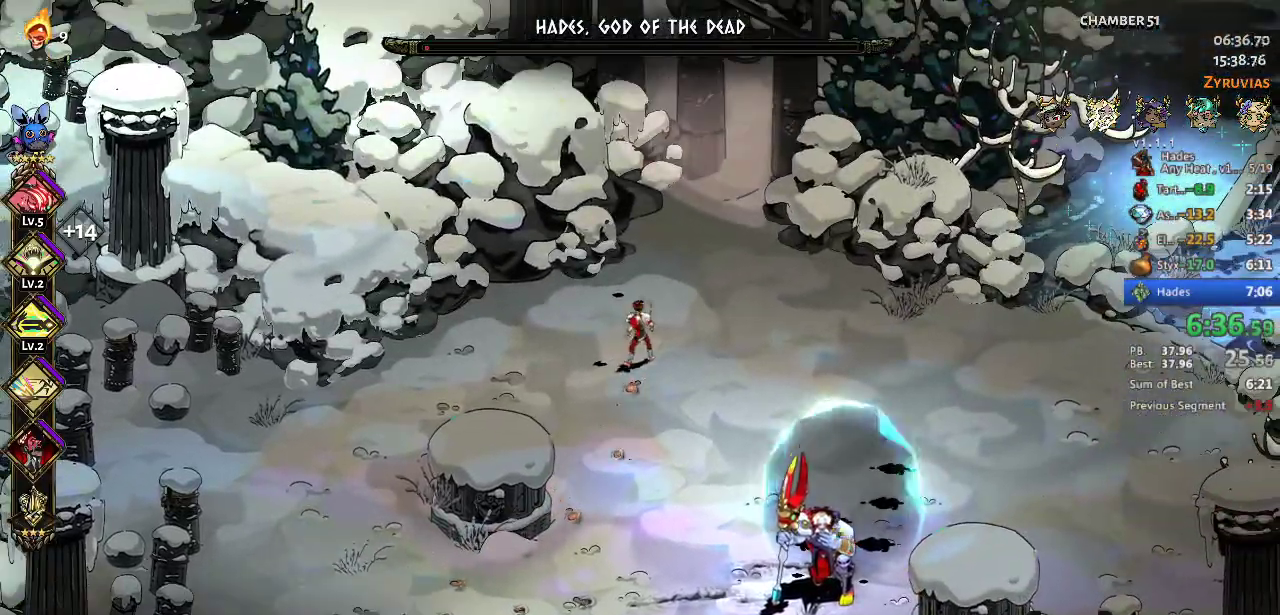
{"buttons": [], "left_stick": "center", "button_events": []}
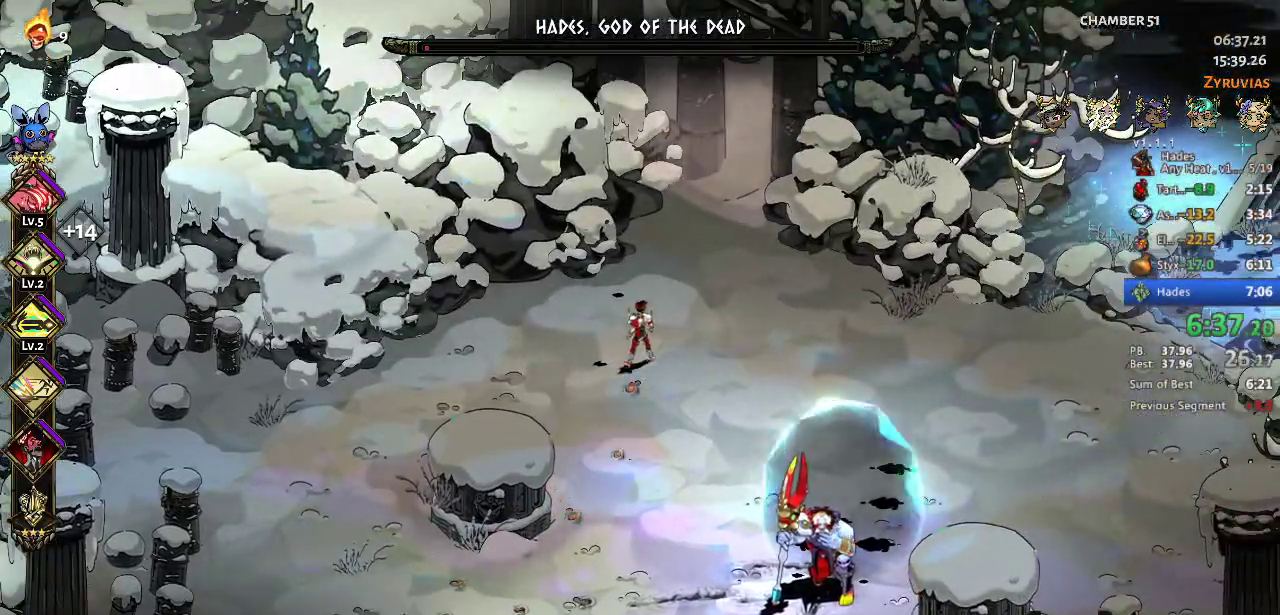
{"buttons": [], "left_stick": "center", "button_events": []}
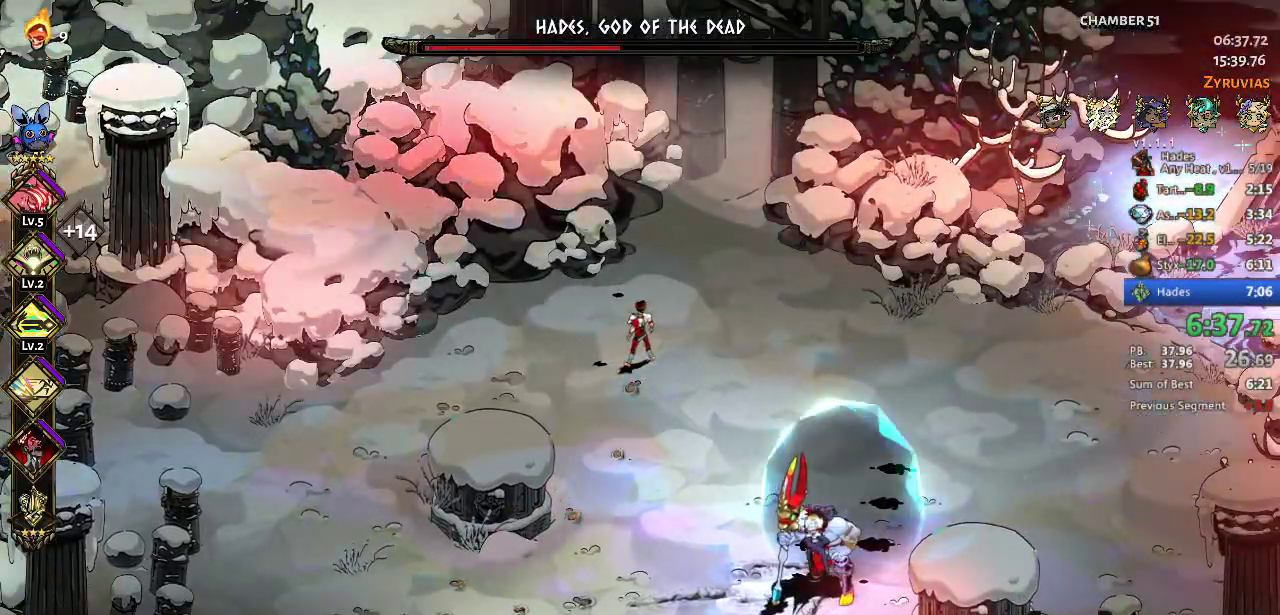
{"buttons": [], "left_stick": "center", "button_events": []}
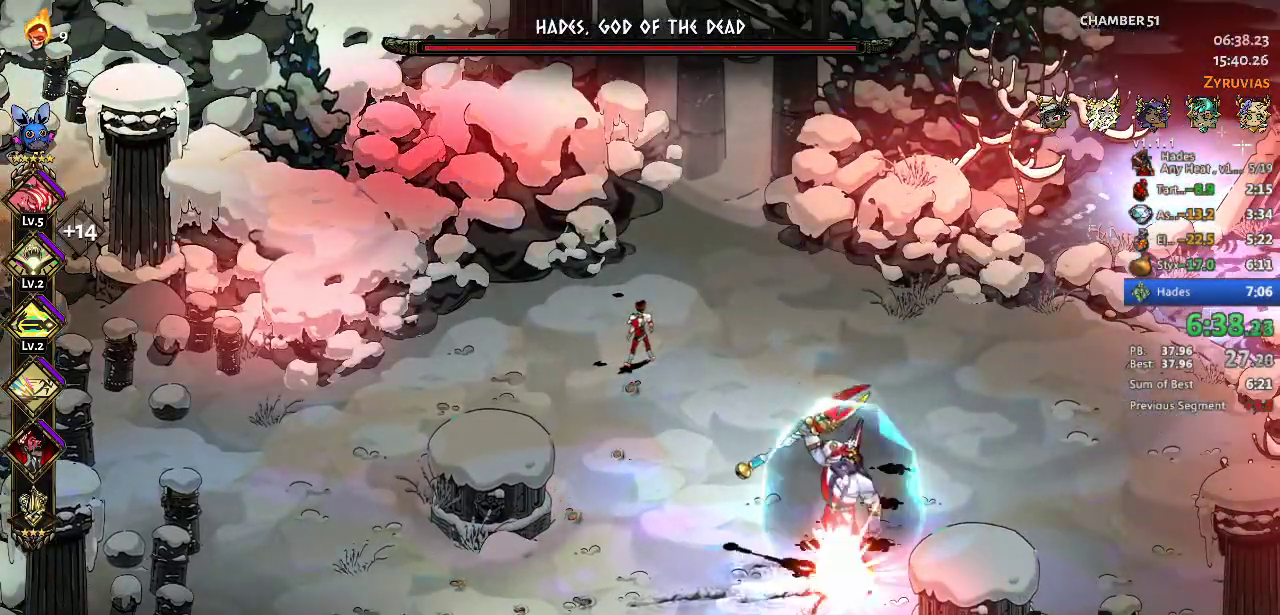
{"buttons": [], "left_stick": "center", "button_events": []}